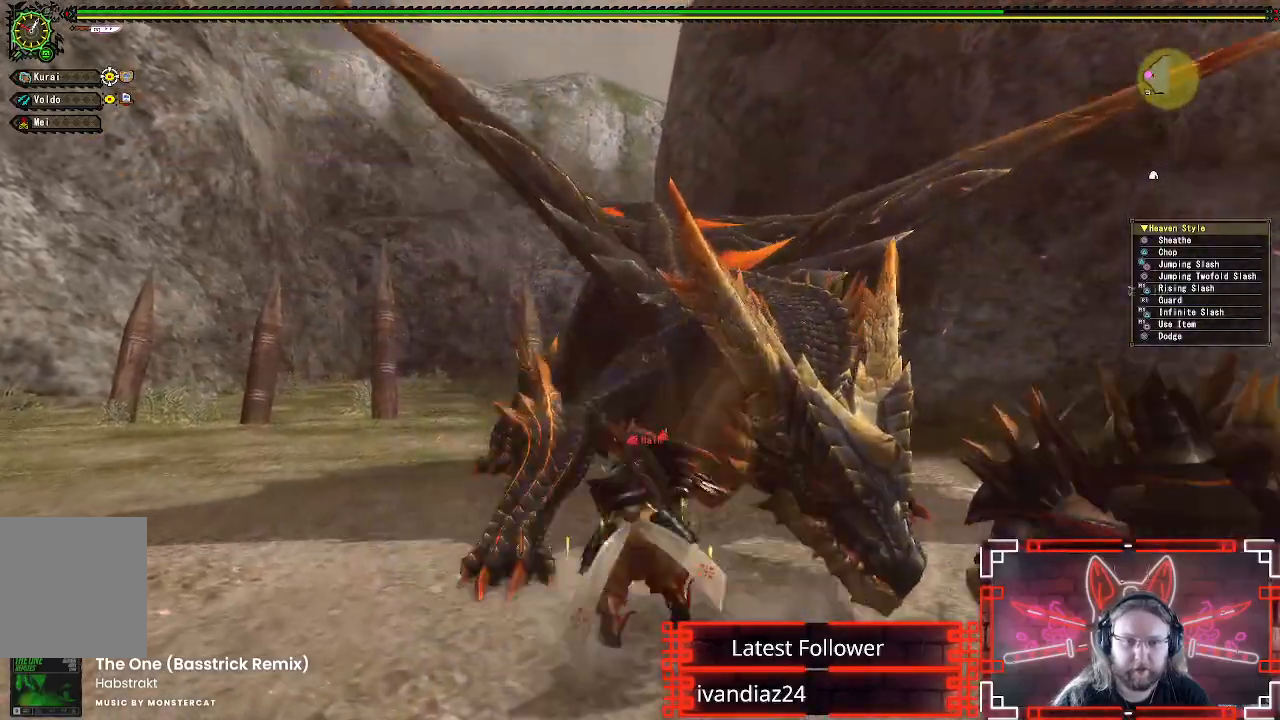
Gameplay with a controller (Xbox layout); each line is a JSON object with the inputs held at the frame after it. "events" lists button and stick changes between this image and that frame as [ms after this image, input, new state], when the widget could be followed in between. Not read: R3.
{"buttons": [], "left_stick": "down-left", "right_stick": "center", "events": [[67, "Y", "down"], [100, "left_stick", "down-right"], [167, "Y", "up"], [300, "left_stick", "down-left"], [333, "A", "down"], [467, "A", "up"]]}
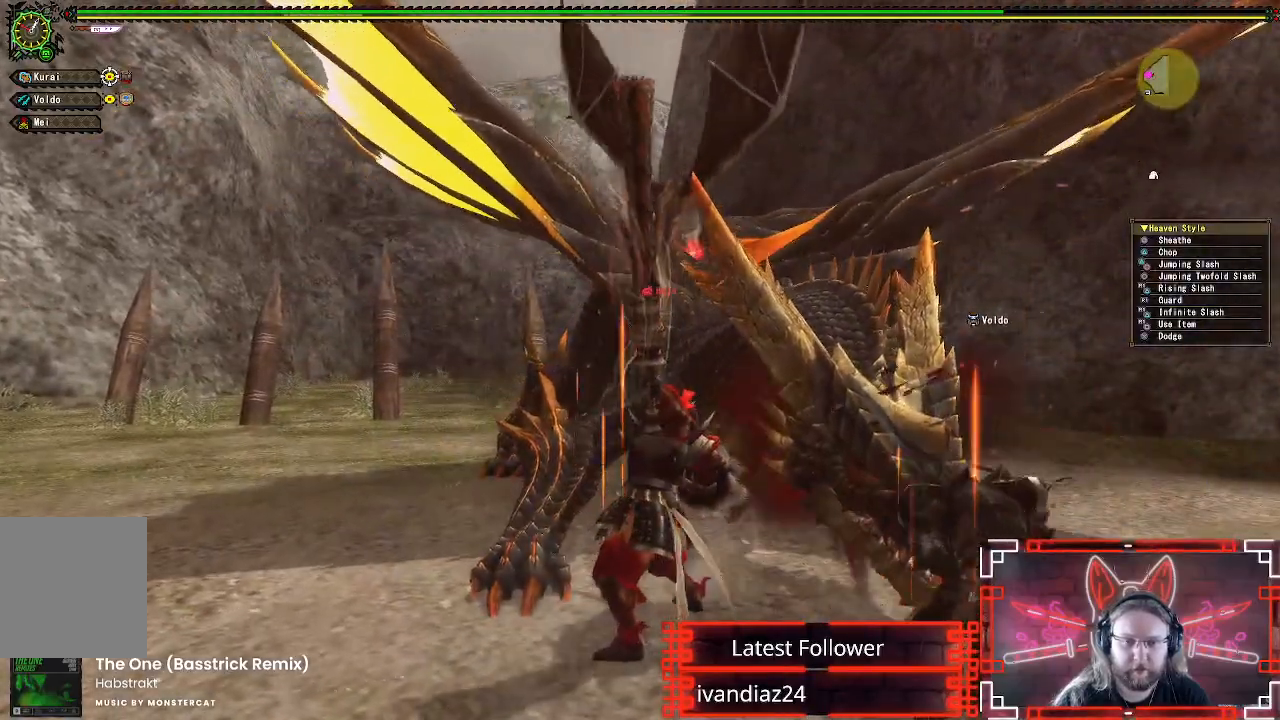
{"buttons": ["A"], "left_stick": "down-left", "right_stick": "center", "events": [[50, "A", "down"], [150, "A", "up"], [217, "A", "down"], [333, "A", "up"], [433, "A", "down"]]}
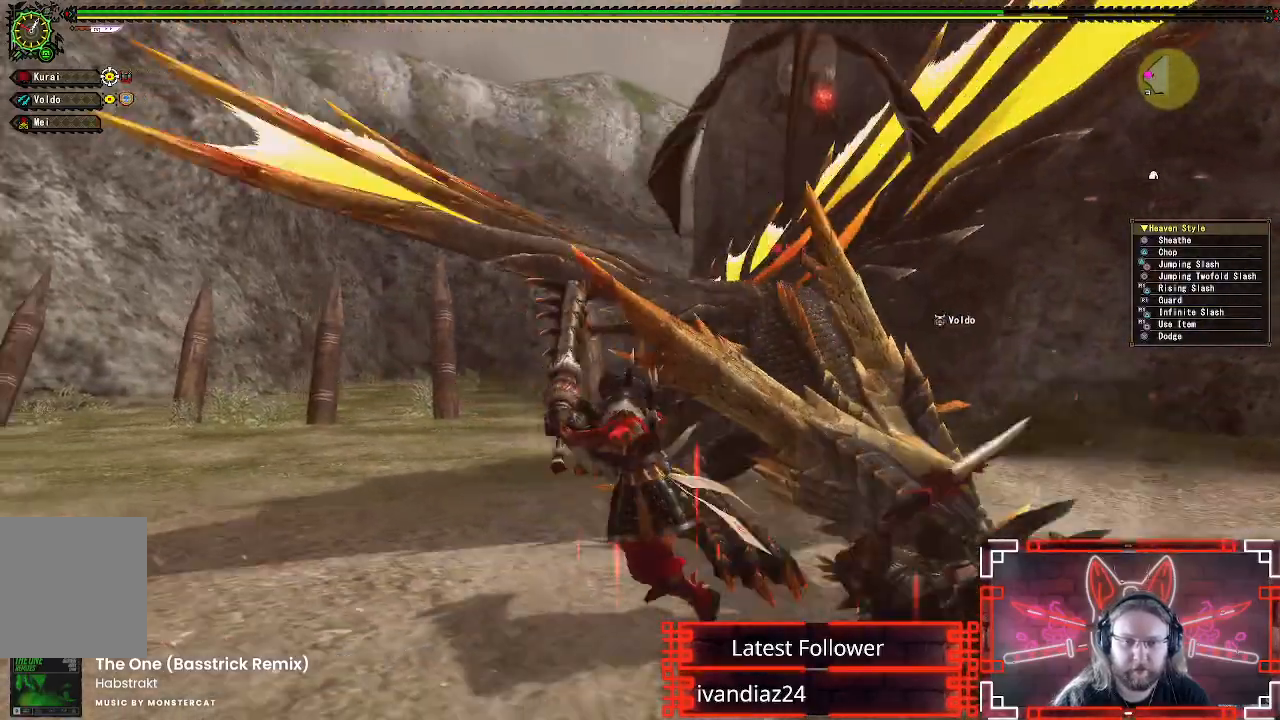
{"buttons": [], "left_stick": "down-left", "right_stick": "down-right", "events": [[67, "A", "up"], [350, "left_stick", "left"], [400, "right_stick", "down-right"], [467, "left_stick", "down-left"]]}
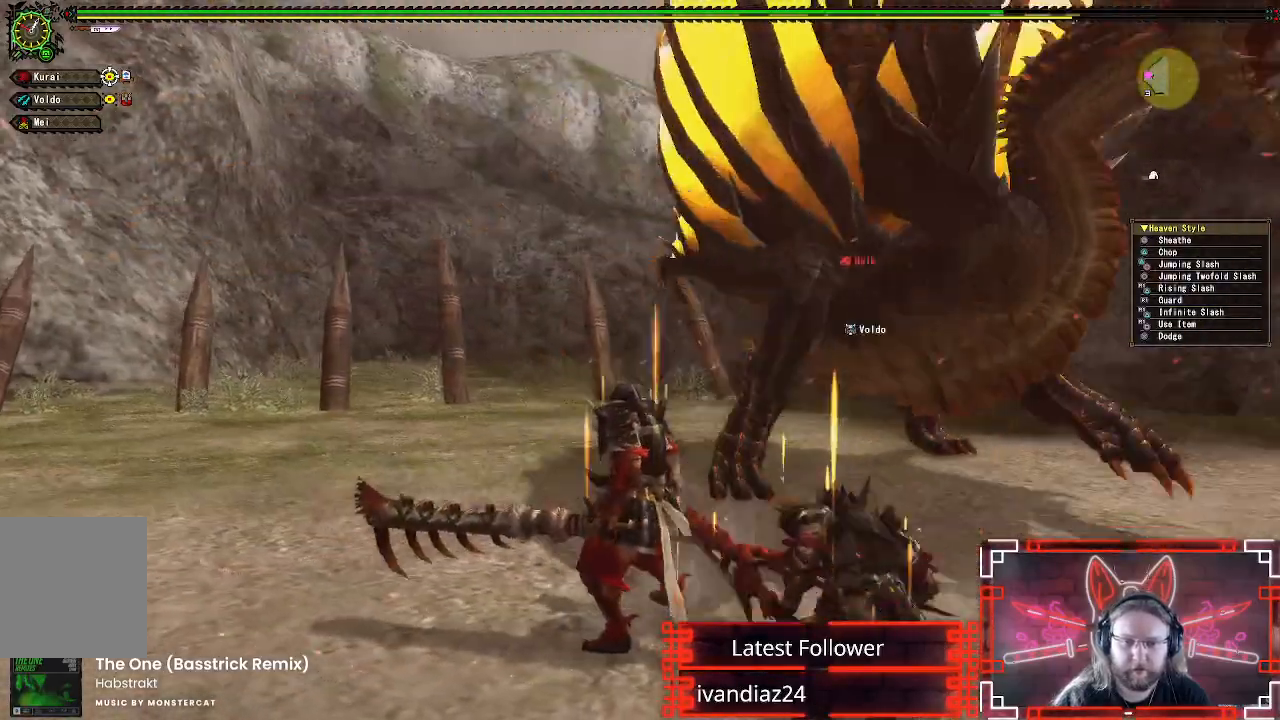
{"buttons": [], "left_stick": "down", "right_stick": "center", "events": [[100, "right_stick", "center"], [267, "left_stick", "down-right"], [467, "left_stick", "down"]]}
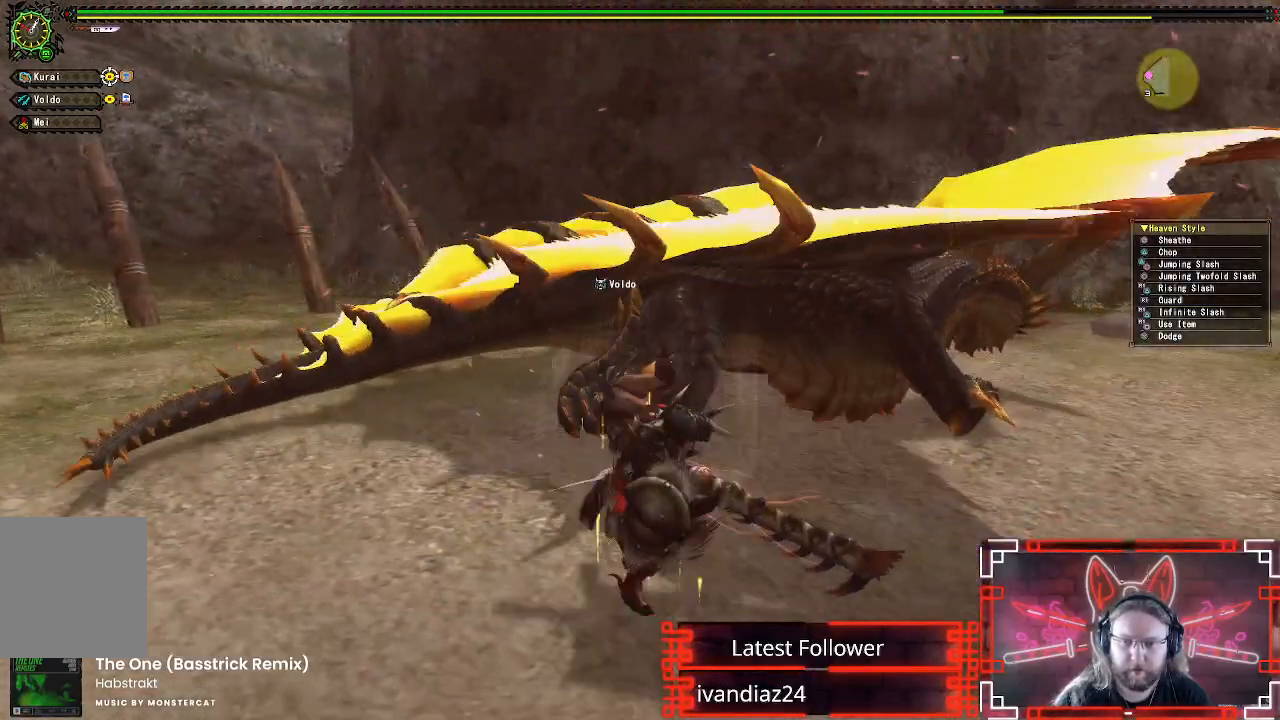
{"buttons": ["A"], "left_stick": "down-right", "right_stick": "center", "events": [[350, "A", "down"], [383, "left_stick", "down-right"]]}
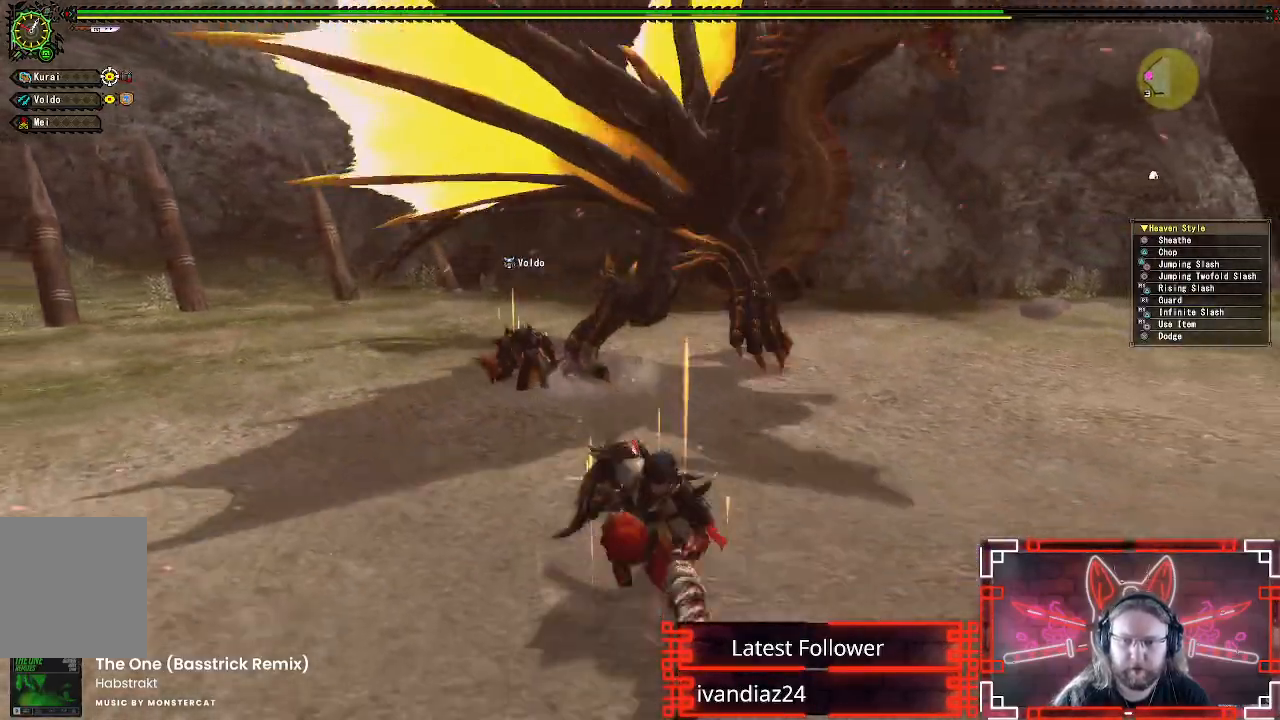
{"buttons": [], "left_stick": "down-right", "right_stick": "center", "events": [[183, "A", "up"]]}
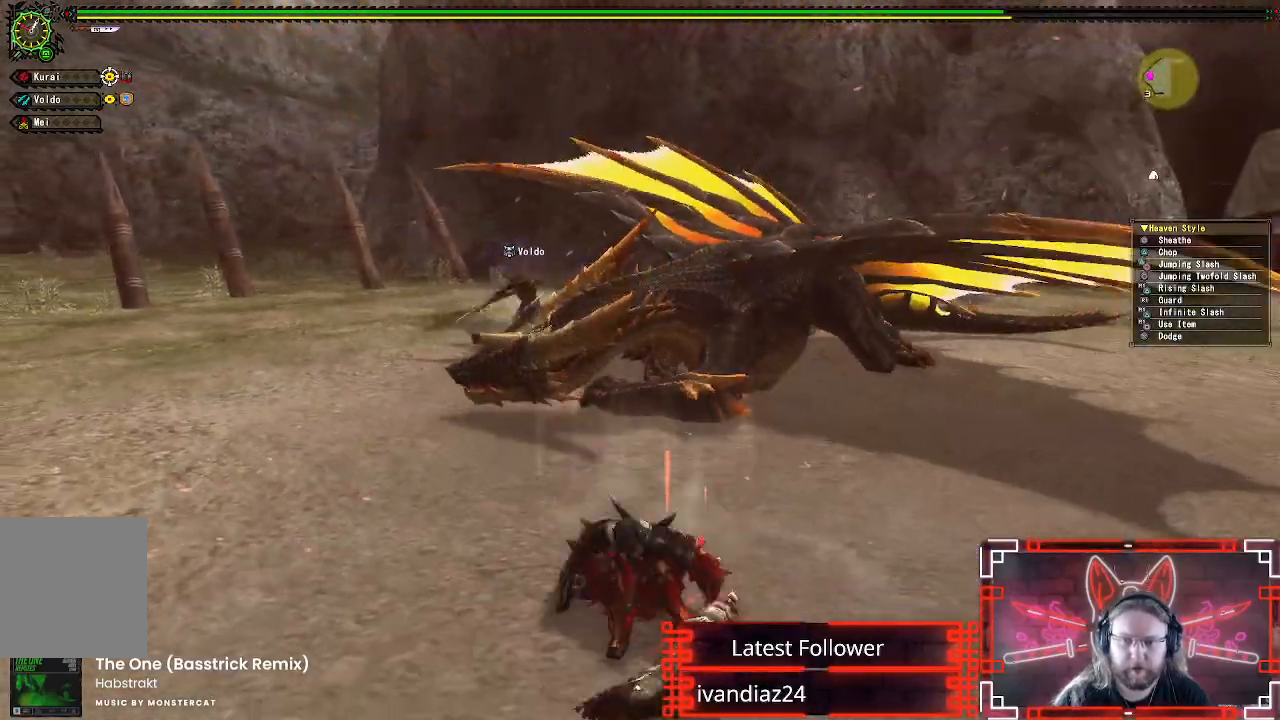
{"buttons": [], "left_stick": "down-right", "right_stick": "center", "events": []}
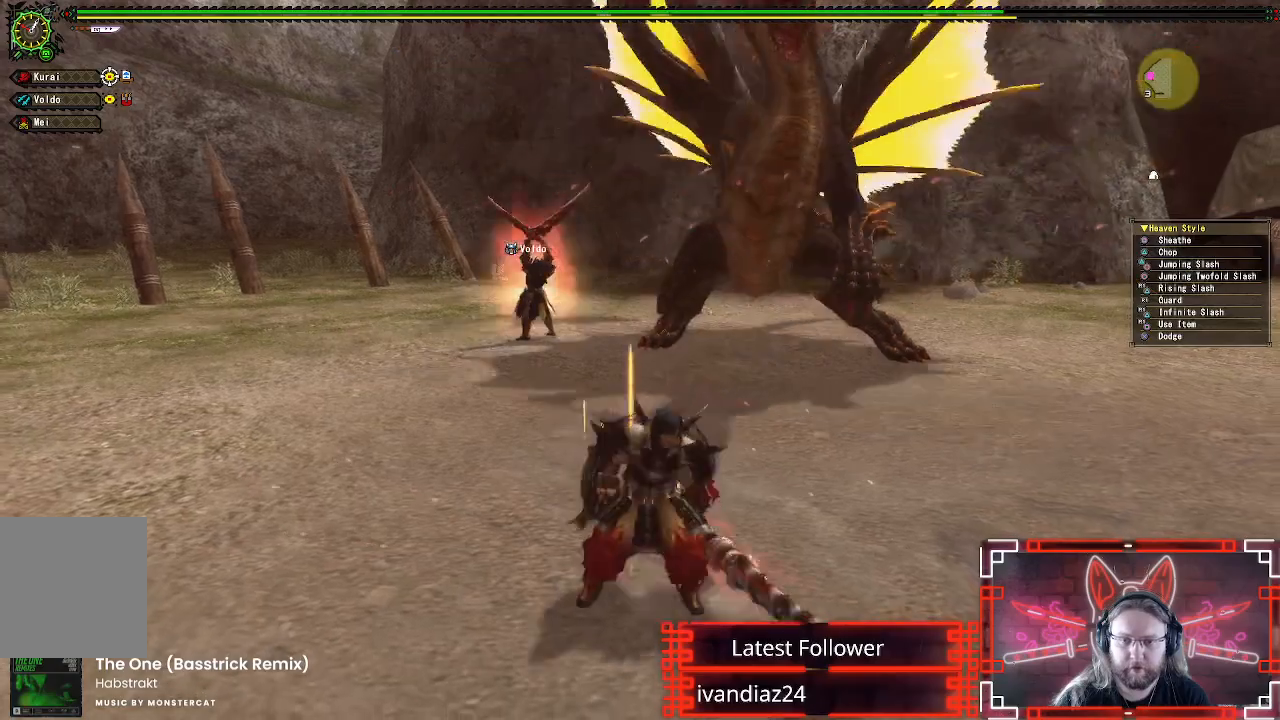
{"buttons": [], "left_stick": "up-right", "right_stick": "center", "events": [[350, "left_stick", "right"], [450, "left_stick", "up-right"]]}
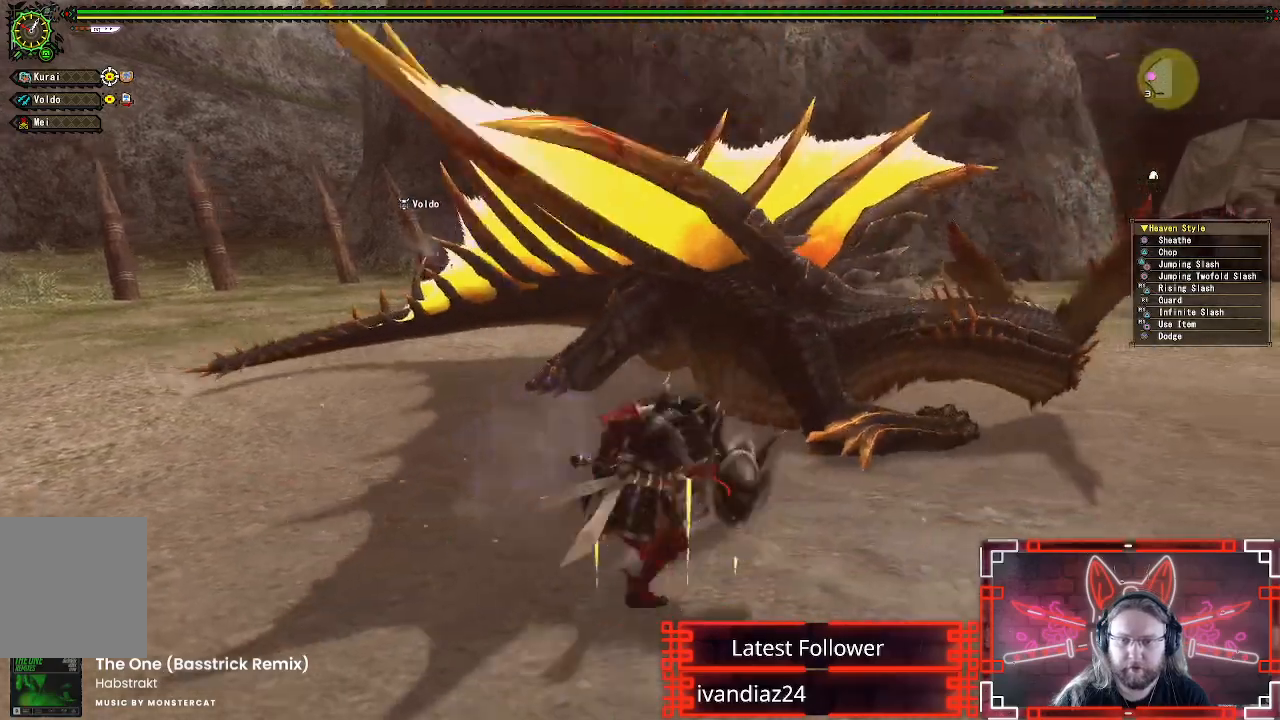
{"buttons": [], "left_stick": "up-right", "right_stick": "center", "events": [[300, "B", "down"], [300, "Y", "down"], [433, "B", "up"], [433, "Y", "up"]]}
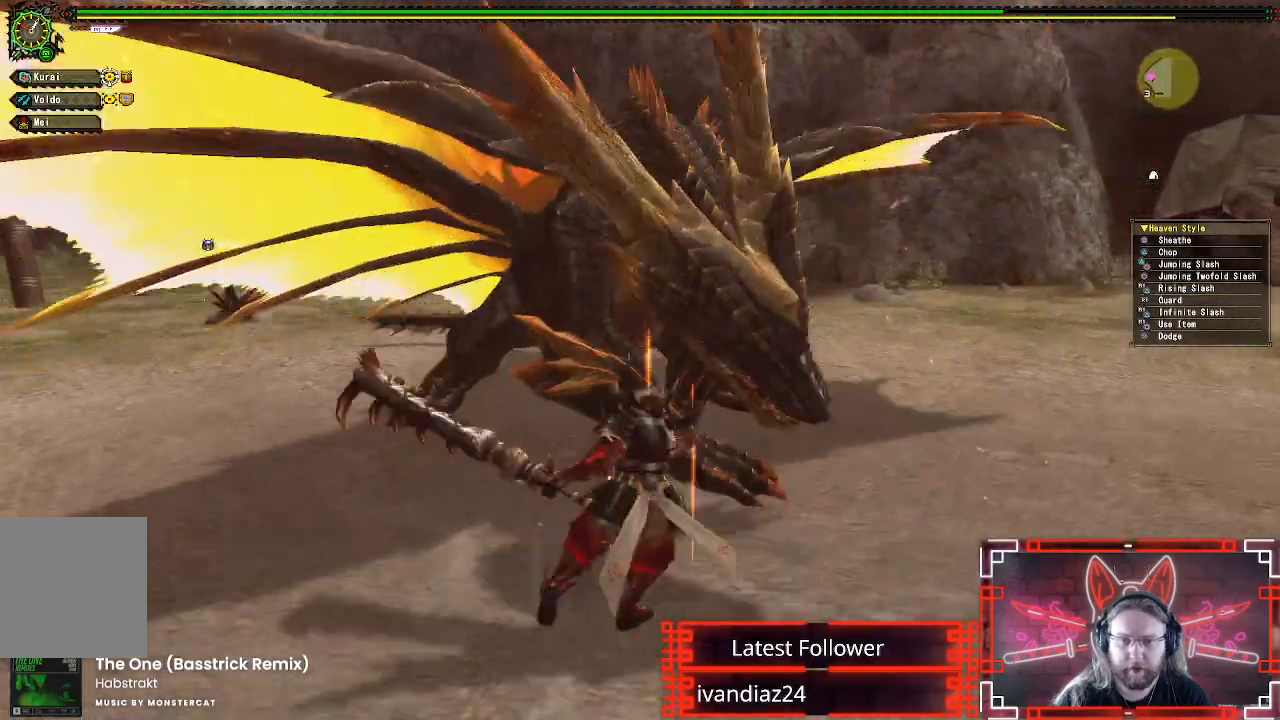
{"buttons": [], "left_stick": "down-left", "right_stick": "center", "events": [[17, "Y", "down"], [133, "Y", "up"], [133, "left_stick", "center"], [217, "Y", "down"], [317, "Y", "up"], [400, "left_stick", "left"], [483, "left_stick", "down-left"]]}
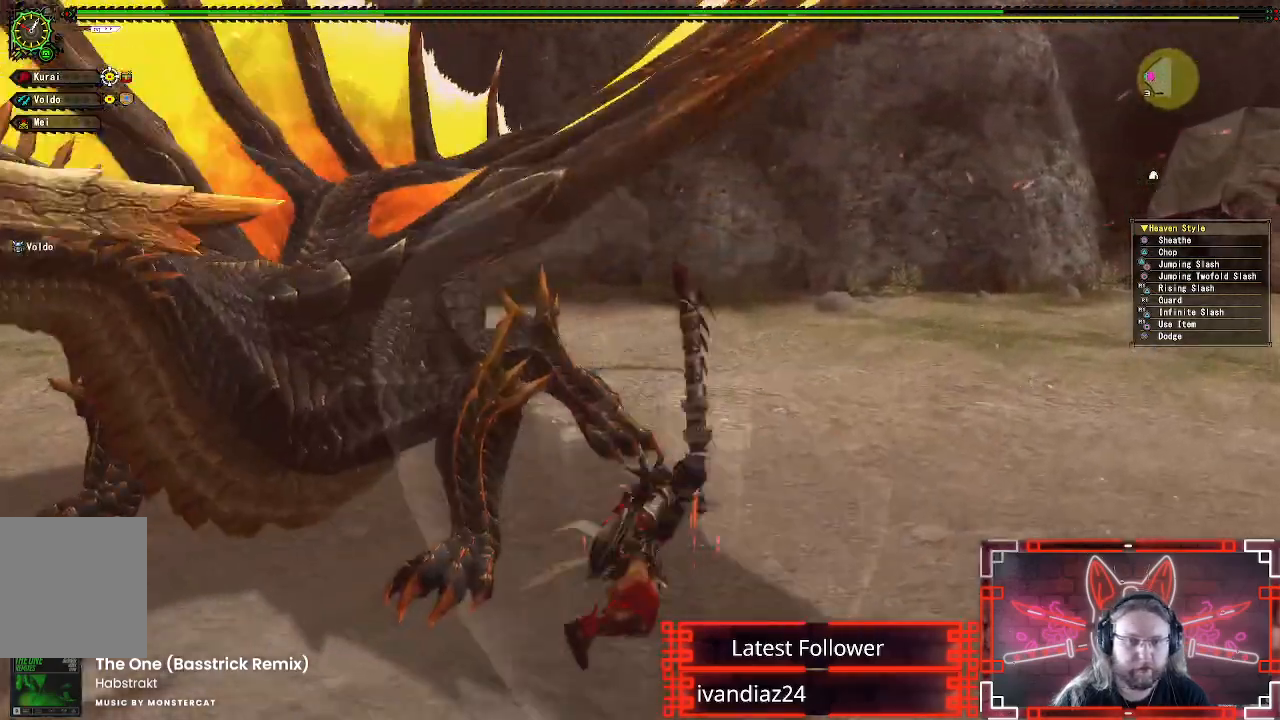
{"buttons": ["A"], "left_stick": "down-left", "right_stick": "center", "events": [[100, "A", "down"], [217, "A", "up"], [300, "A", "down"], [400, "A", "up"], [467, "A", "down"]]}
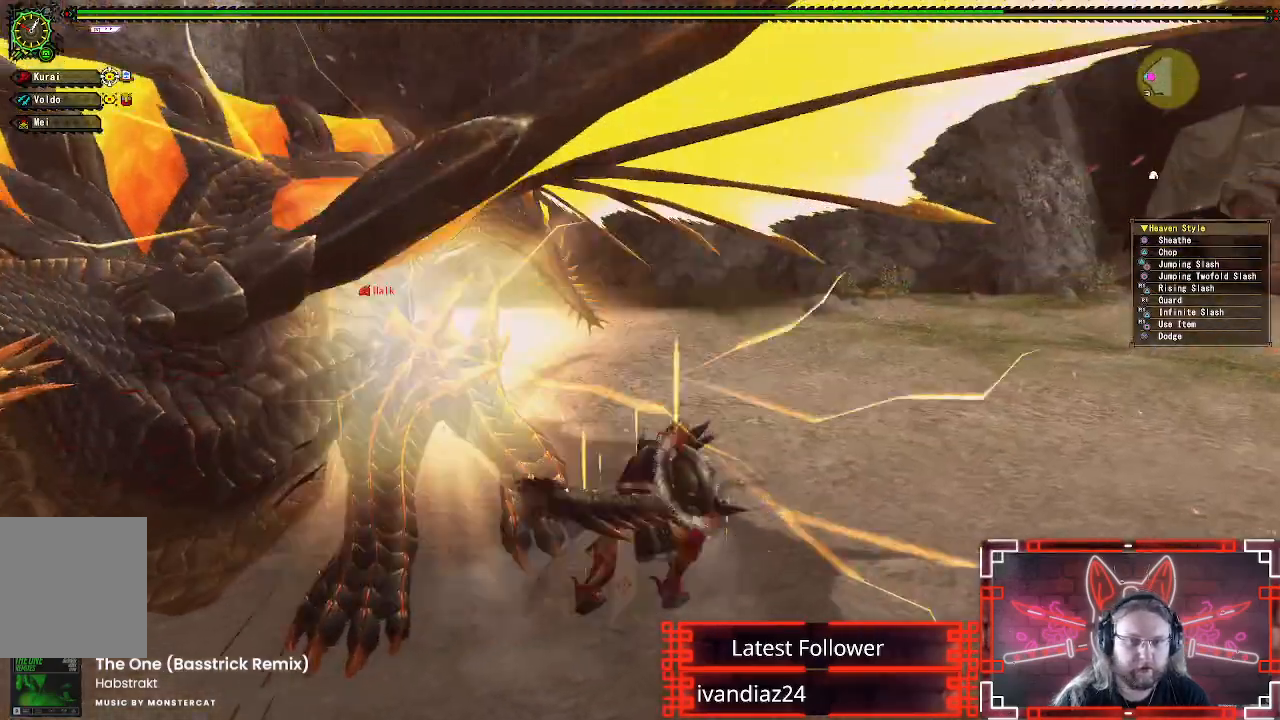
{"buttons": [], "left_stick": "down-left", "right_stick": "center", "events": [[67, "A", "up"], [383, "A", "down"], [450, "A", "up"]]}
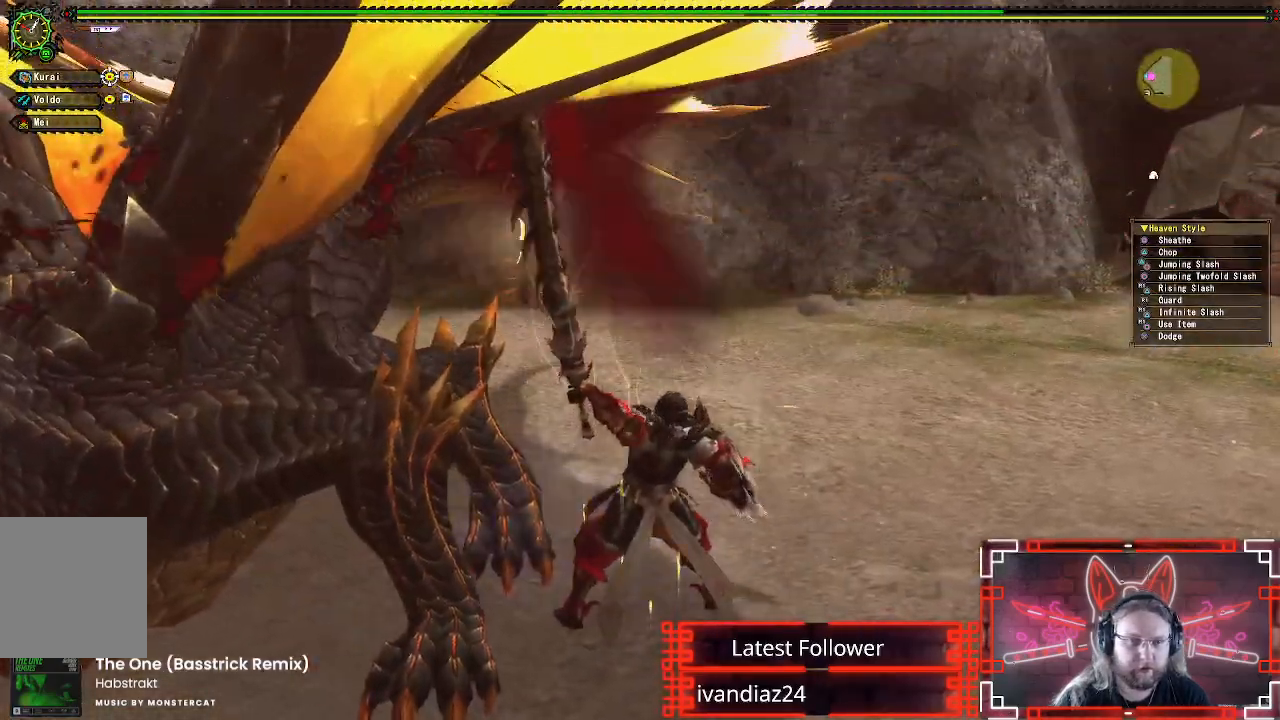
{"buttons": [], "left_stick": "down-right", "right_stick": "center", "events": [[283, "left_stick", "down-right"]]}
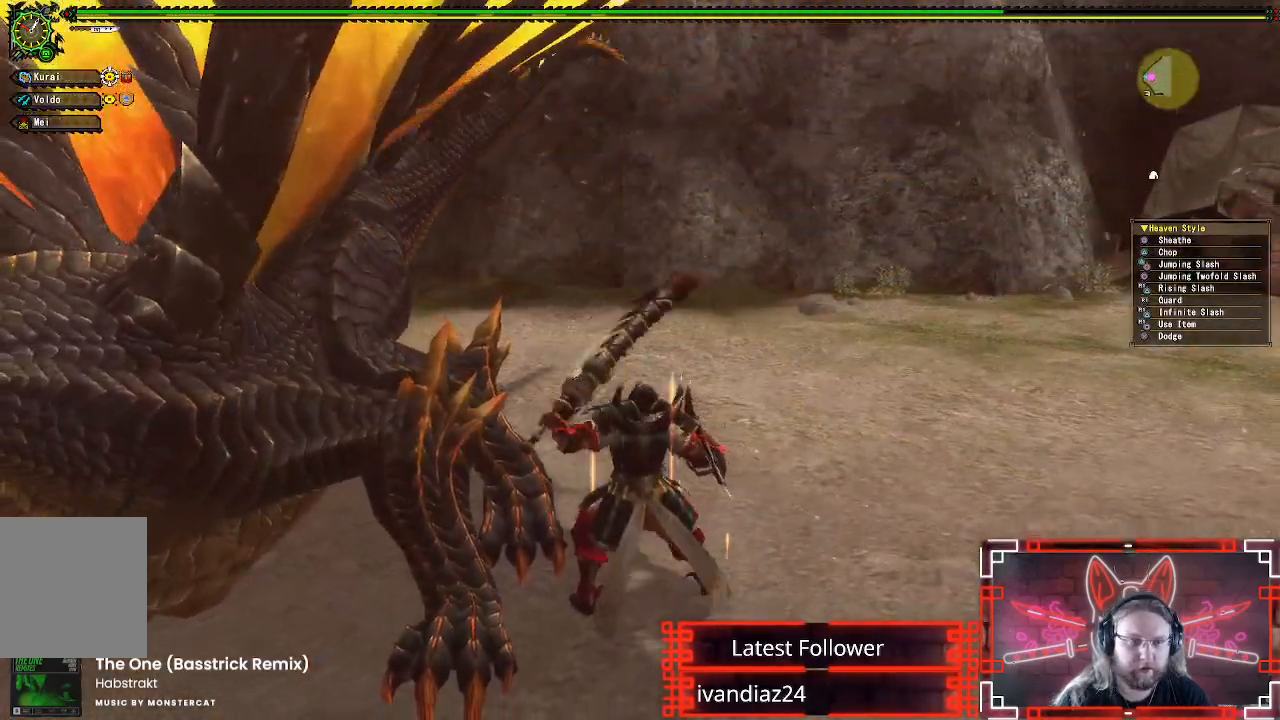
{"buttons": [], "left_stick": "down-left", "right_stick": "center", "events": [[50, "left_stick", "down"], [217, "left_stick", "down-left"]]}
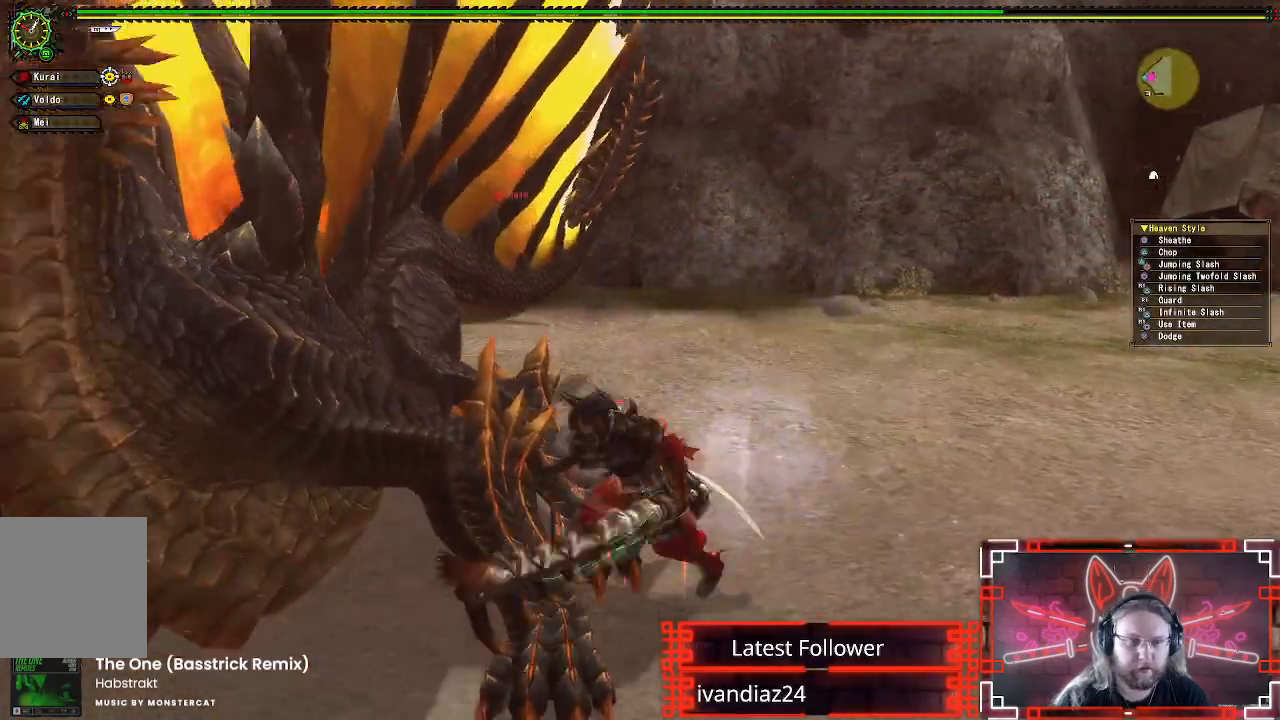
{"buttons": [], "left_stick": "left", "right_stick": "center", "events": [[100, "left_stick", "down"], [500, "left_stick", "left"]]}
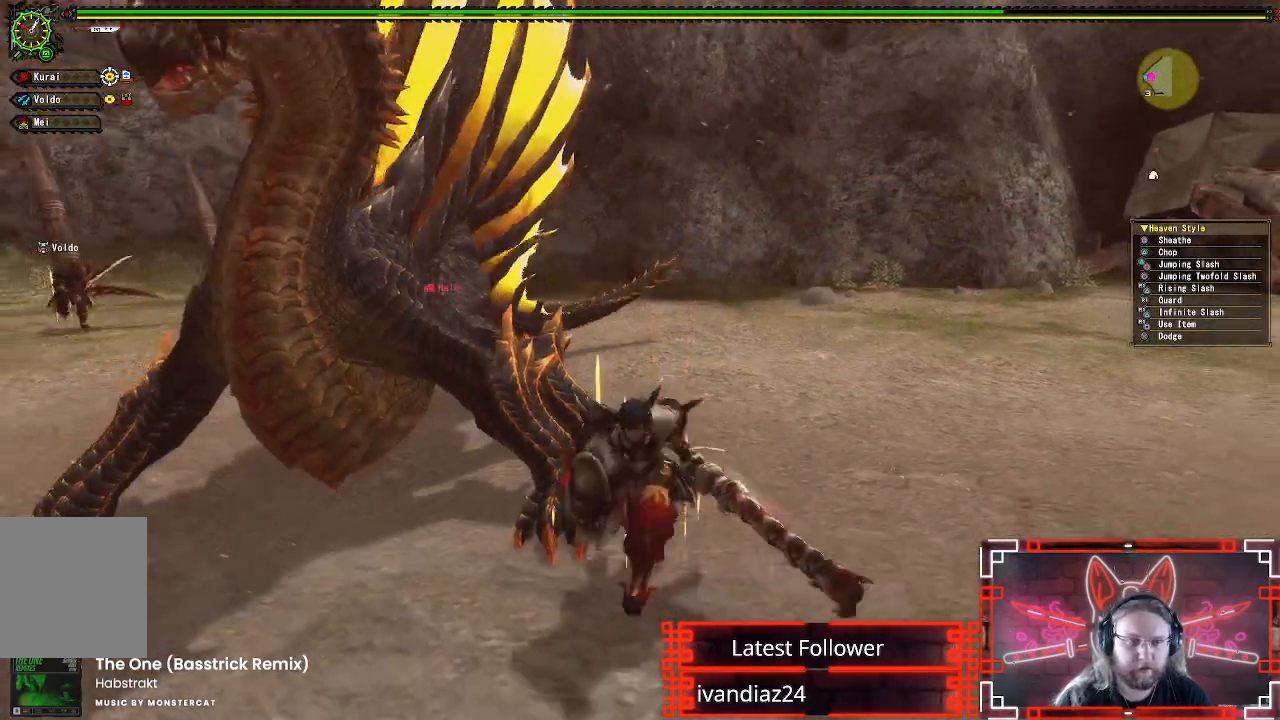
{"buttons": ["Y"], "left_stick": "down-left", "right_stick": "center", "events": [[50, "B", "down"], [50, "Y", "down"], [267, "B", "up"], [267, "Y", "up"], [267, "left_stick", "down-left"], [433, "Y", "down"]]}
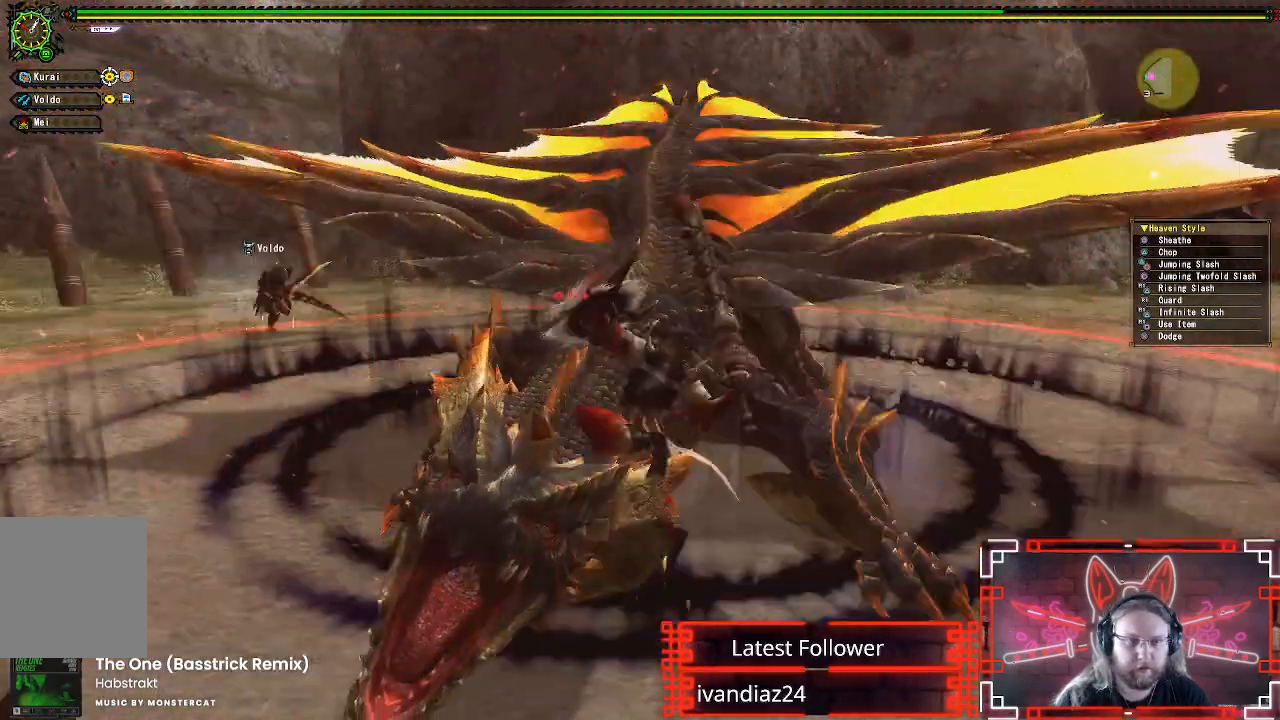
{"buttons": [], "left_stick": "center", "right_stick": "center", "events": [[83, "Y", "up"], [83, "left_stick", "left"], [183, "Y", "down"], [200, "left_stick", "center"], [283, "Y", "up"], [367, "Y", "down"], [467, "Y", "up"]]}
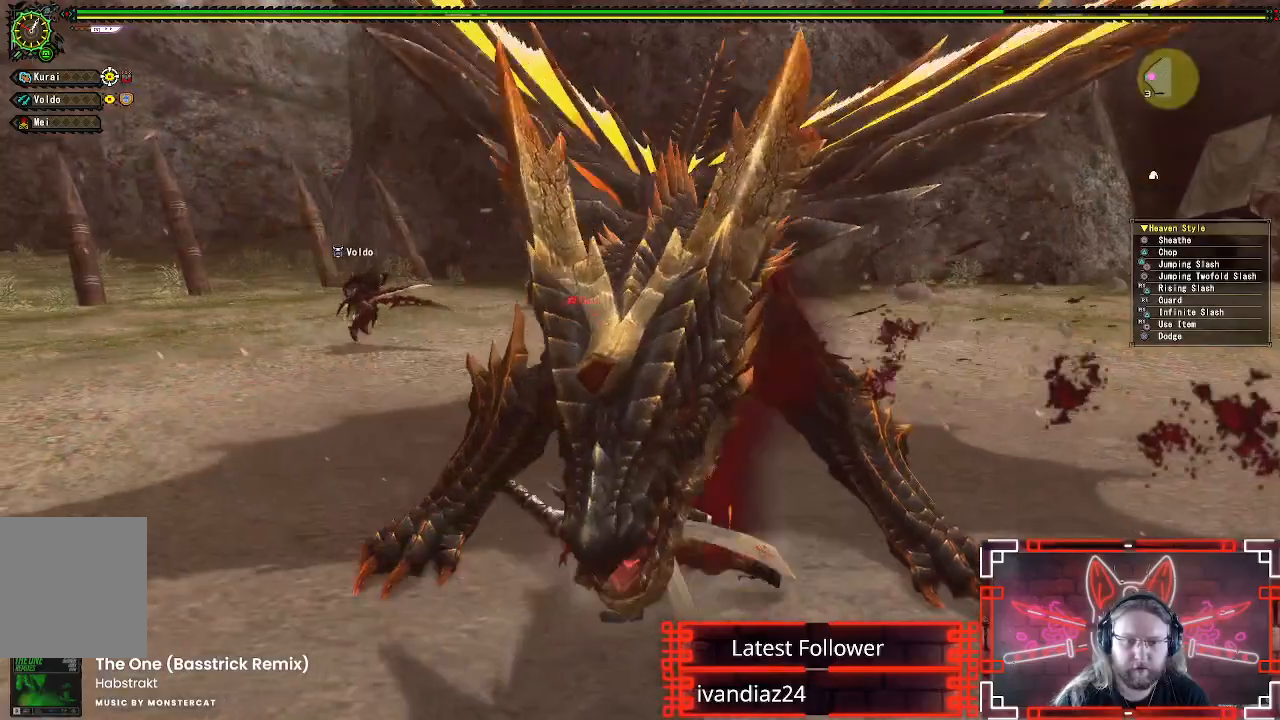
{"buttons": [], "left_stick": "center", "right_stick": "center", "events": [[50, "Y", "down"], [133, "Y", "up"], [217, "Y", "down"], [317, "Y", "up"], [400, "Y", "down"], [500, "Y", "up"]]}
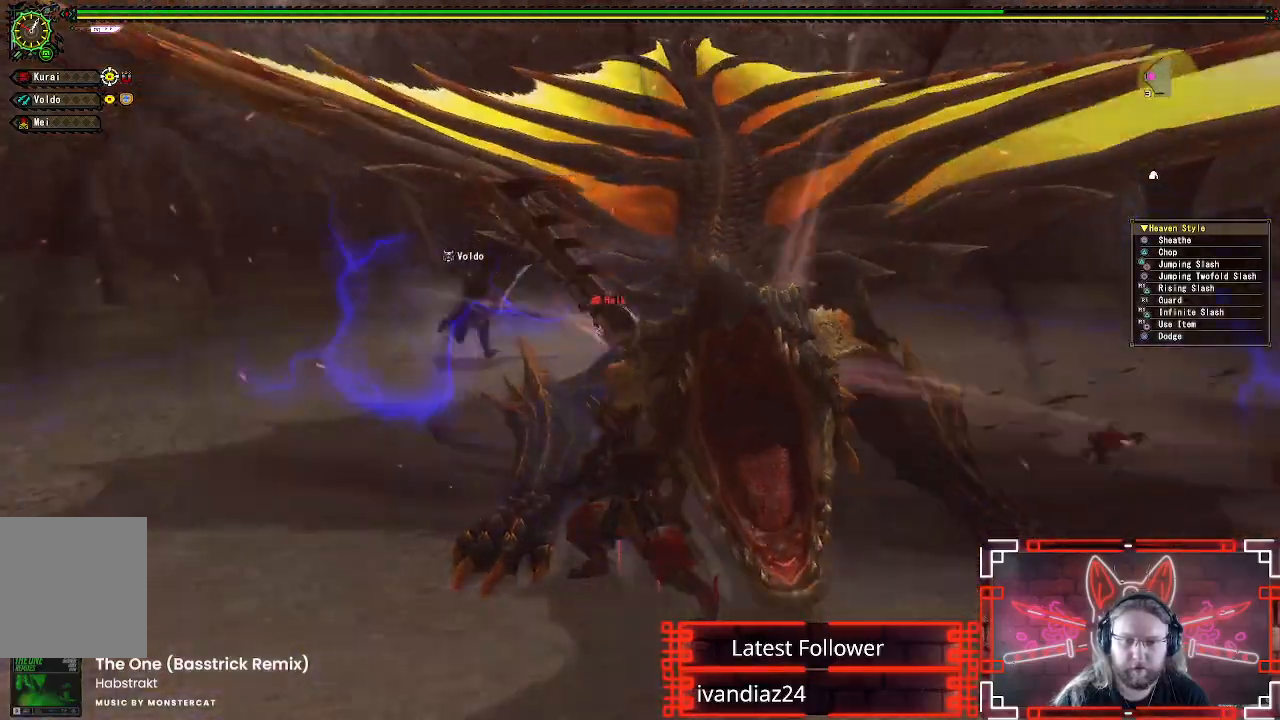
{"buttons": ["Y"], "left_stick": "center", "right_stick": "center", "events": [[83, "Y", "down"], [167, "Y", "up"], [250, "Y", "down"], [350, "Y", "up"], [417, "Y", "down"]]}
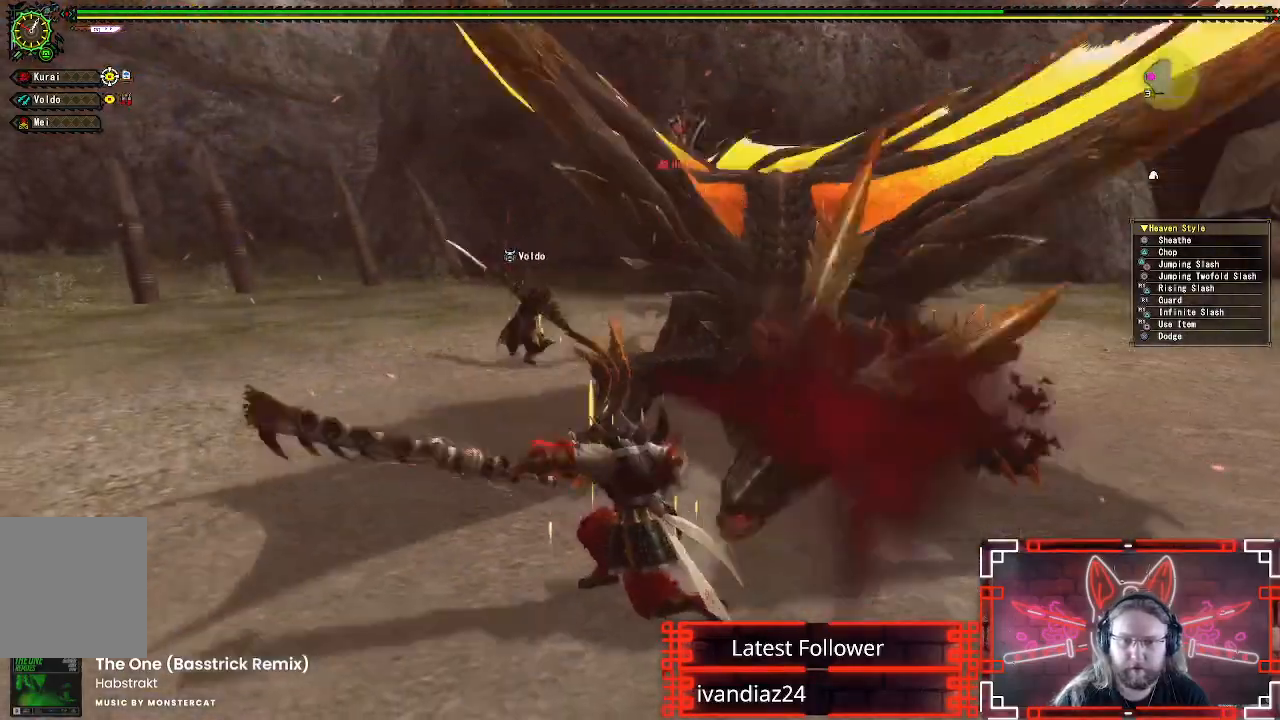
{"buttons": [], "left_stick": "center", "right_stick": "center", "events": [[17, "Y", "up"], [100, "Y", "down"], [200, "Y", "up"]]}
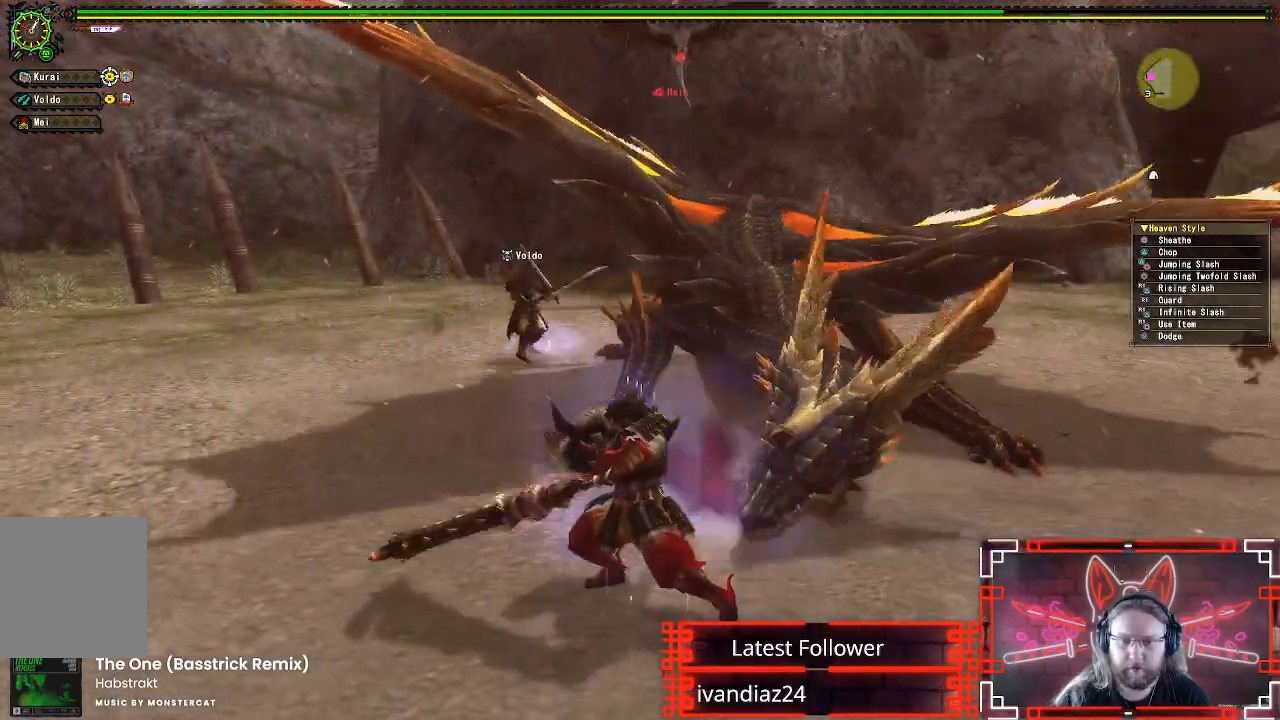
{"buttons": [], "left_stick": "up-right", "right_stick": "center", "events": [[350, "left_stick", "up-right"]]}
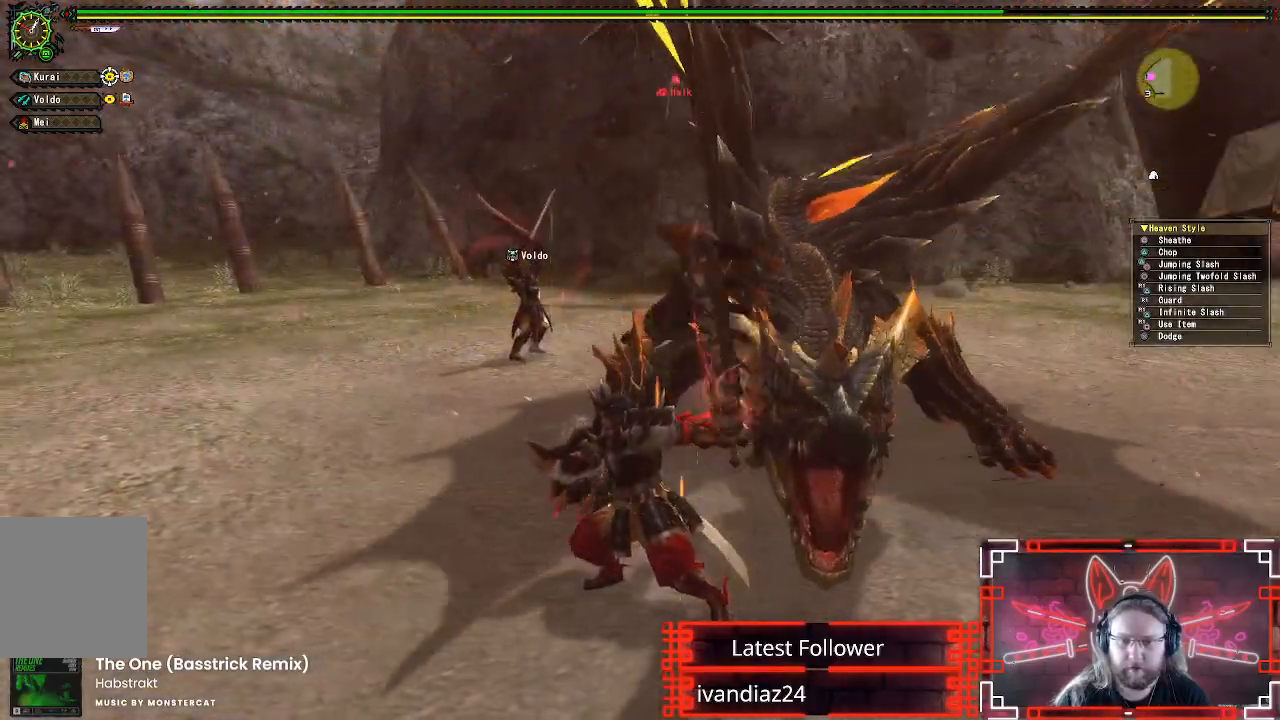
{"buttons": [], "left_stick": "right", "right_stick": "center", "events": [[167, "left_stick", "right"]]}
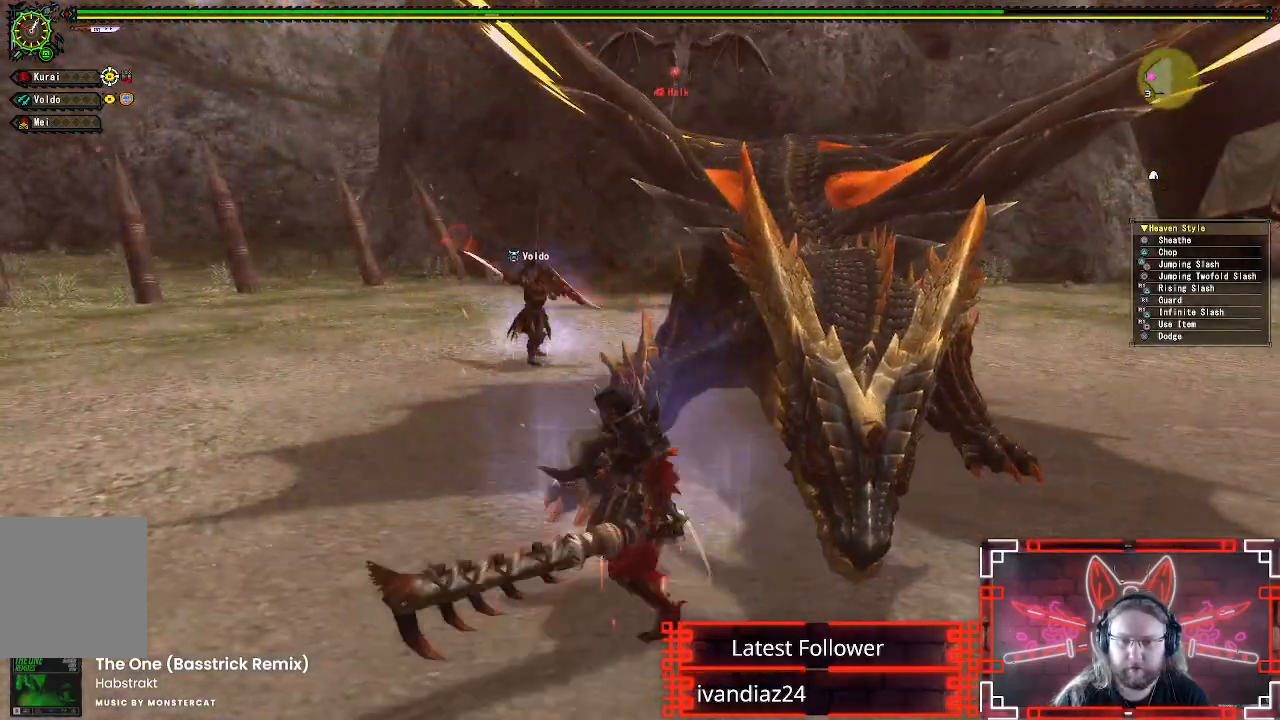
{"buttons": [], "left_stick": "down-right", "right_stick": "center", "events": [[50, "B", "down"], [50, "Y", "down"], [217, "B", "up"], [217, "Y", "up"], [317, "B", "down"], [317, "Y", "down"], [350, "left_stick", "down-right"], [450, "B", "up"], [450, "Y", "up"]]}
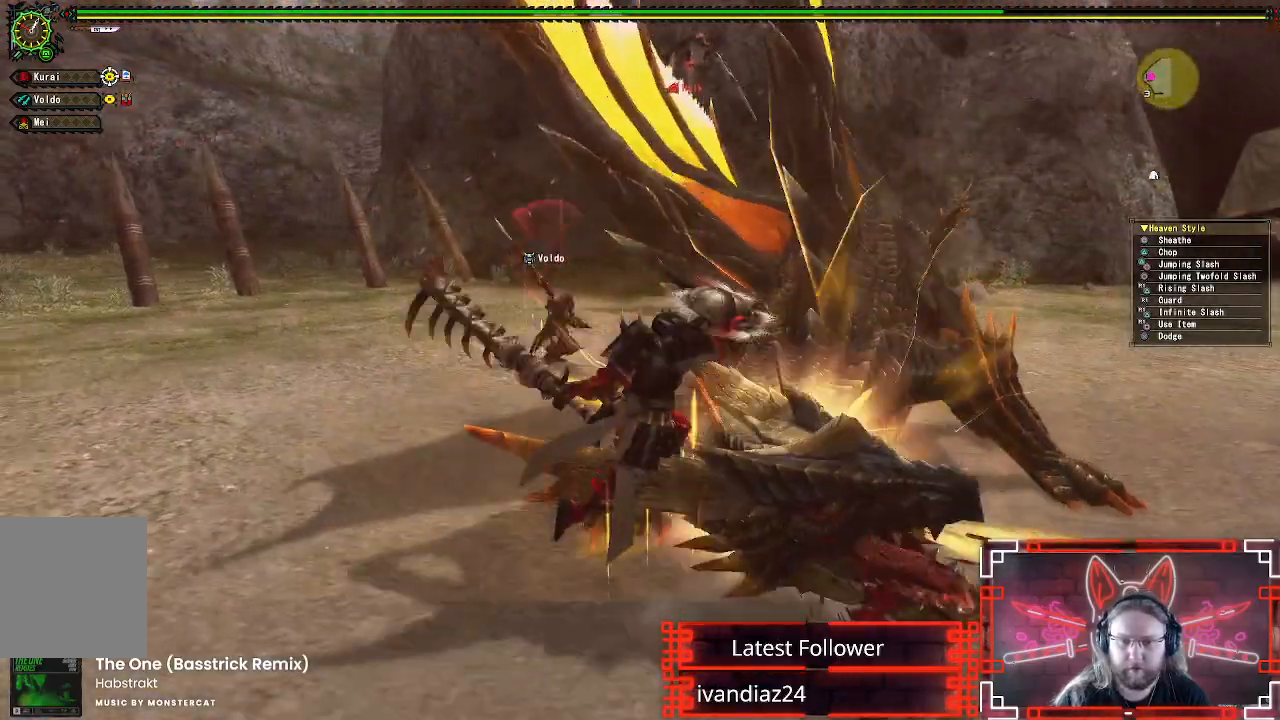
{"buttons": ["Y"], "left_stick": "down-right", "right_stick": "center", "events": [[50, "Y", "down"], [183, "Y", "up"], [250, "Y", "down"], [367, "Y", "up"], [433, "Y", "down"]]}
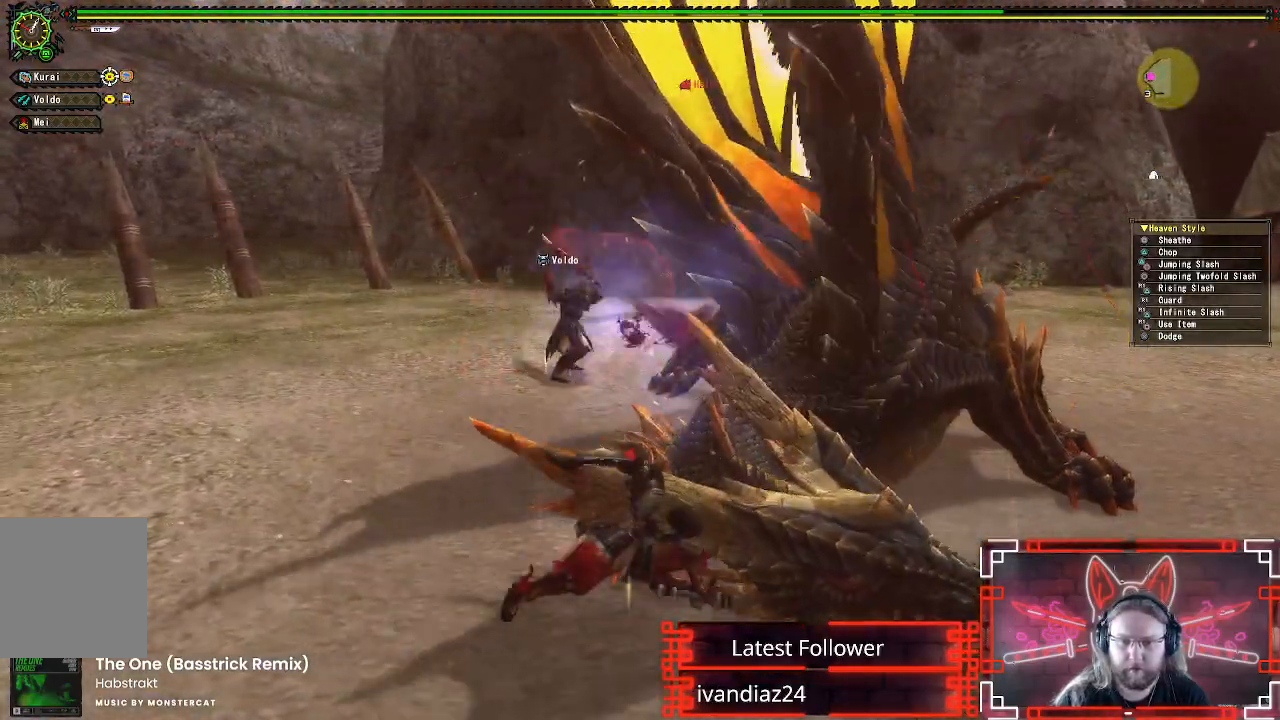
{"buttons": ["Y"], "left_stick": "down-right", "right_stick": "center", "events": [[50, "Y", "up"], [117, "Y", "down"], [217, "Y", "up"], [300, "Y", "down"], [400, "Y", "up"], [467, "Y", "down"]]}
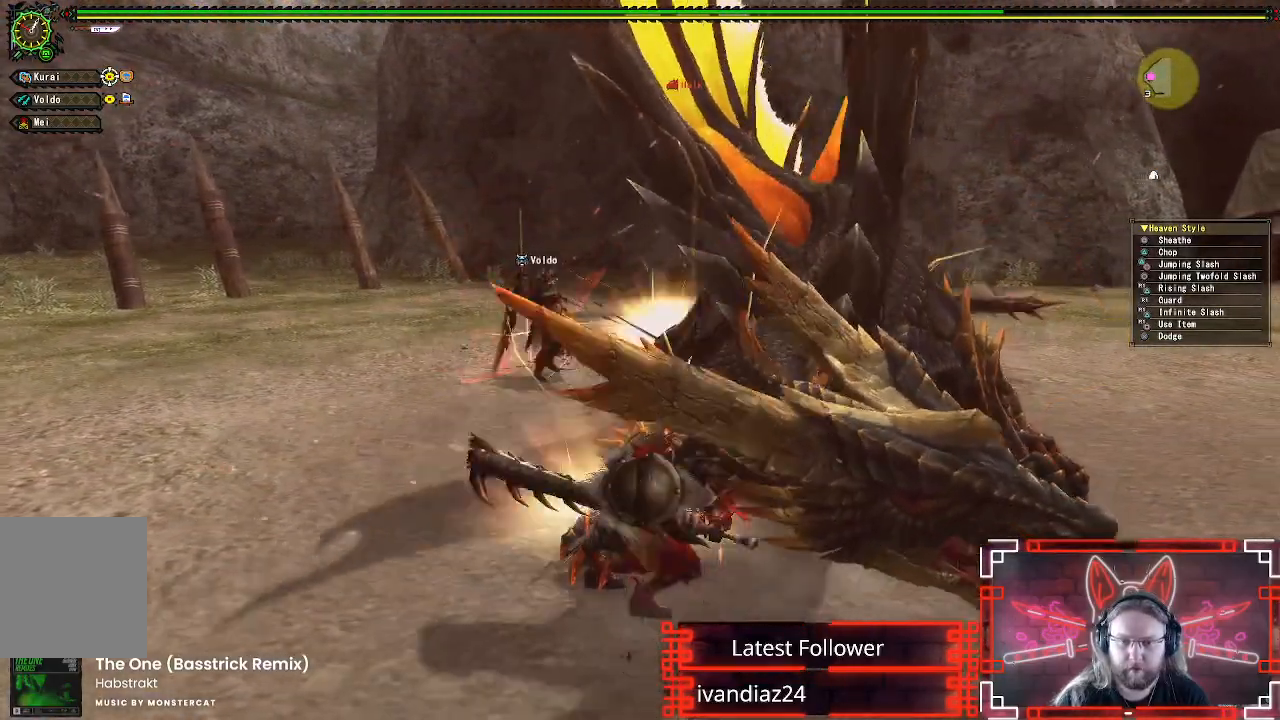
{"buttons": ["Y"], "left_stick": "down-right", "right_stick": "center", "events": [[83, "Y", "up"], [150, "Y", "down"], [250, "Y", "up"], [333, "Y", "down"], [433, "Y", "up"], [500, "Y", "down"]]}
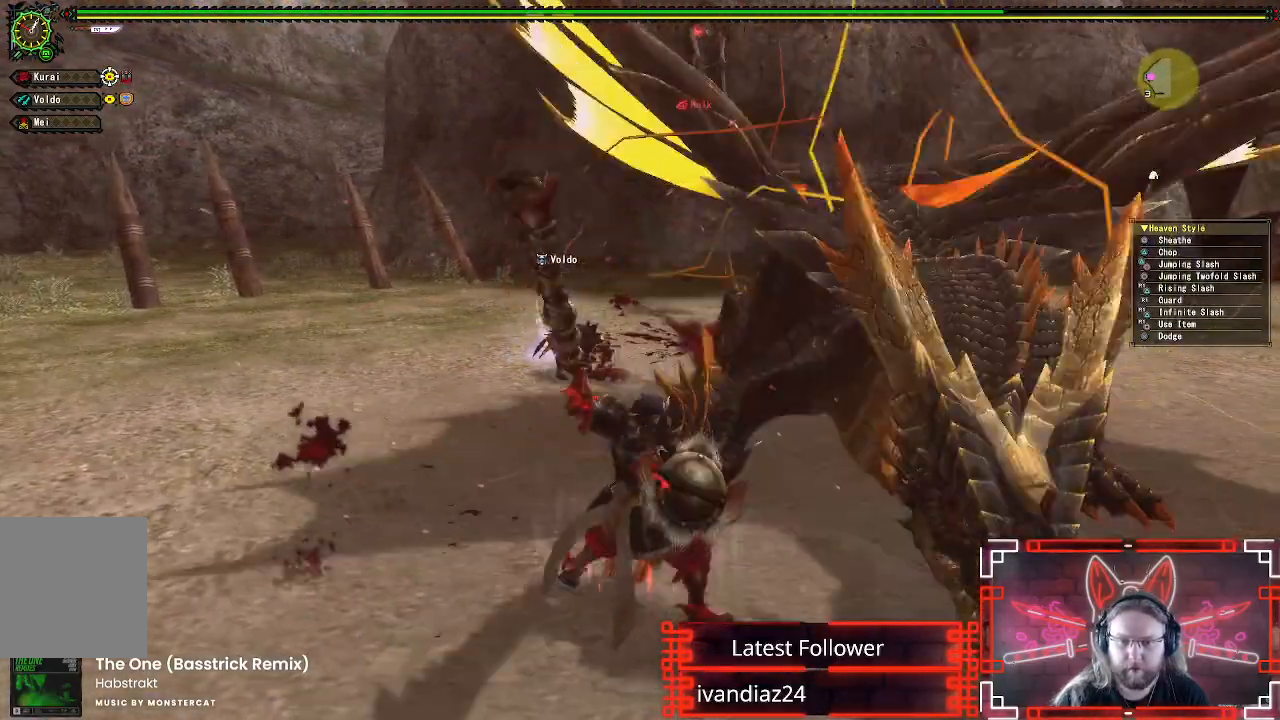
{"buttons": ["Y"], "left_stick": "down-right", "right_stick": "center", "events": [[100, "Y", "up"], [167, "Y", "down"], [250, "Y", "up"], [417, "Y", "down"]]}
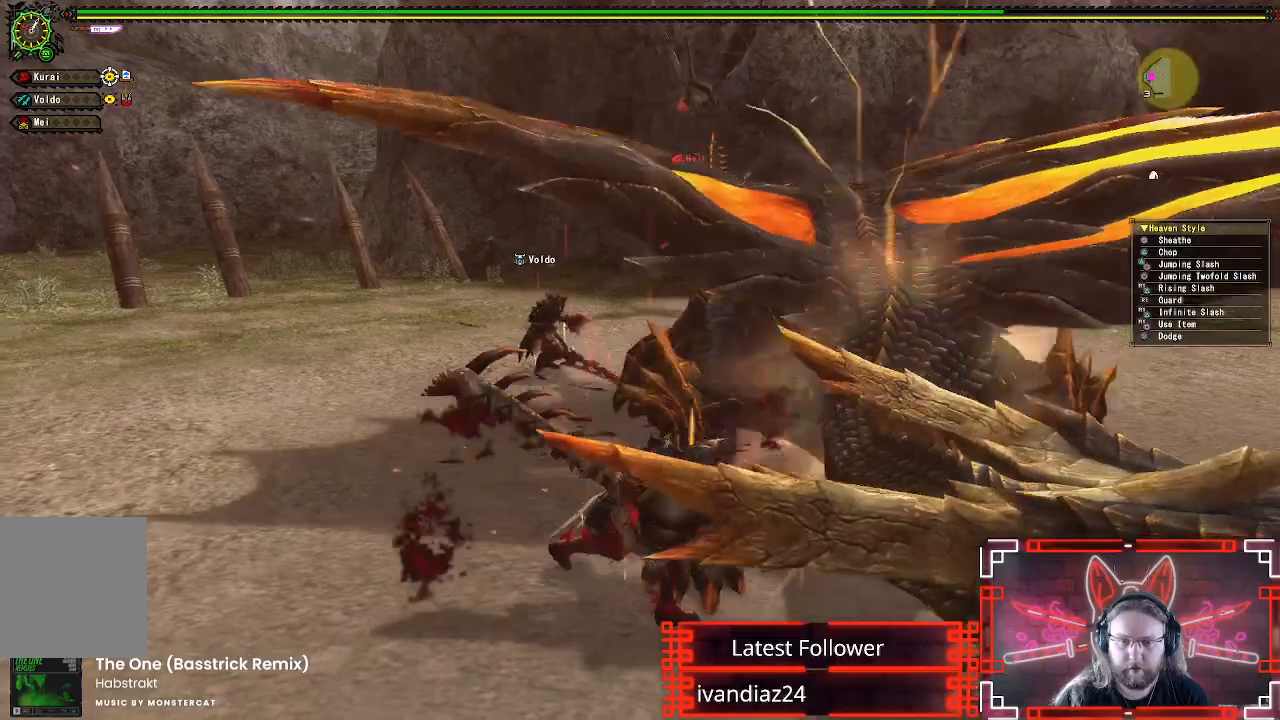
{"buttons": [], "left_stick": "up", "right_stick": "center", "events": [[50, "Y", "up"], [133, "Y", "down"], [233, "Y", "up"], [483, "left_stick", "up"]]}
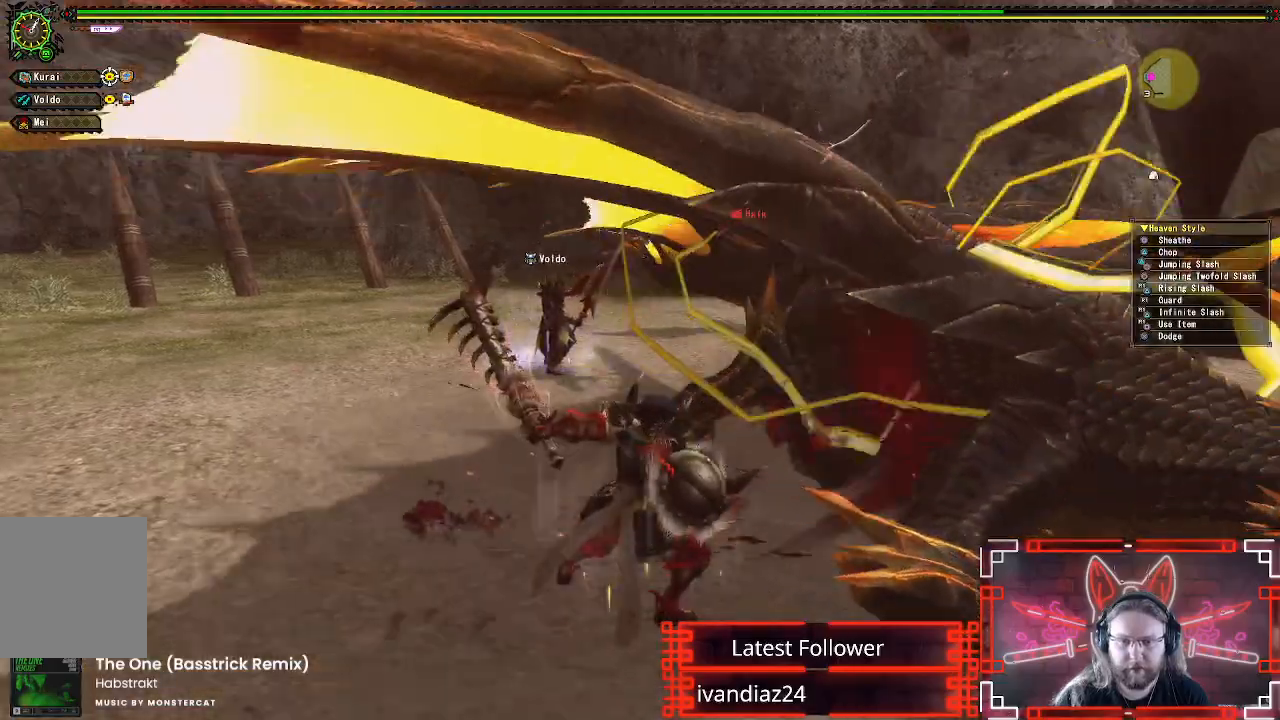
{"buttons": [], "left_stick": "up-left", "right_stick": "center", "events": [[50, "left_stick", "up-left"], [217, "A", "down"], [367, "A", "up"]]}
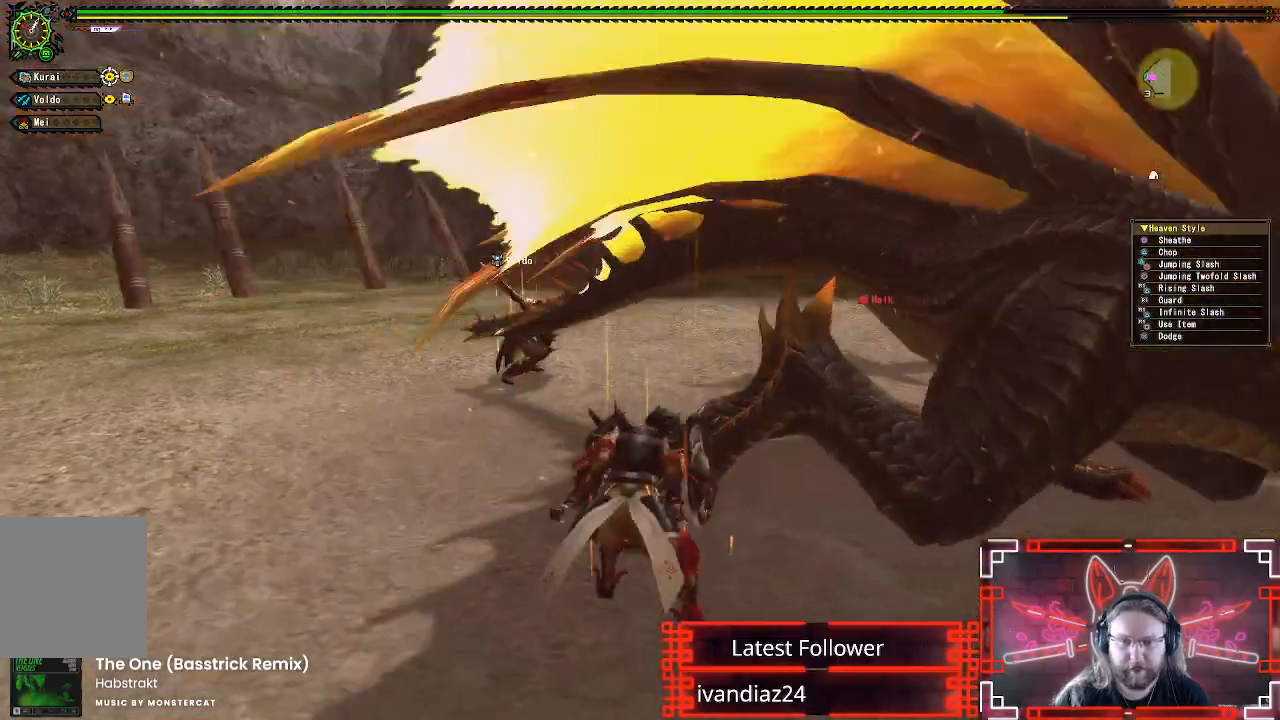
{"buttons": [], "left_stick": "up-left", "right_stick": "right", "events": [[33, "right_stick", "right"]]}
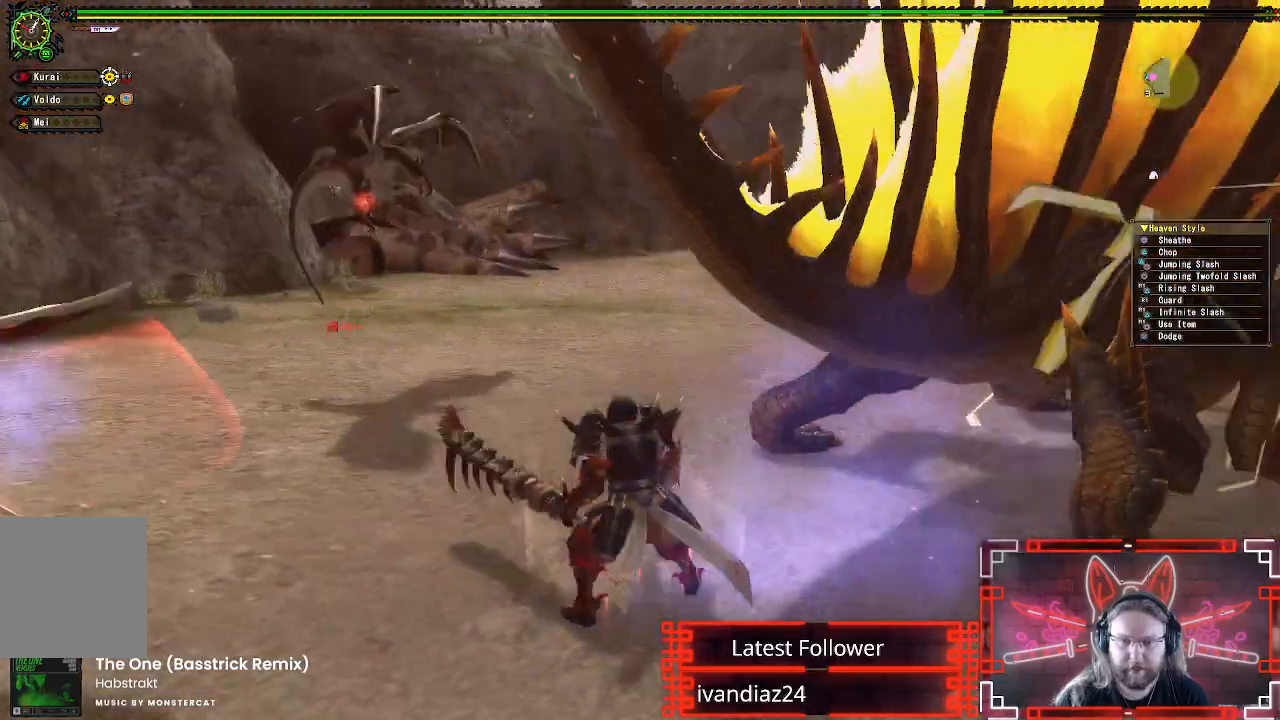
{"buttons": [], "left_stick": "up-left", "right_stick": "down-right", "events": [[117, "right_stick", "center"], [433, "right_stick", "down-right"]]}